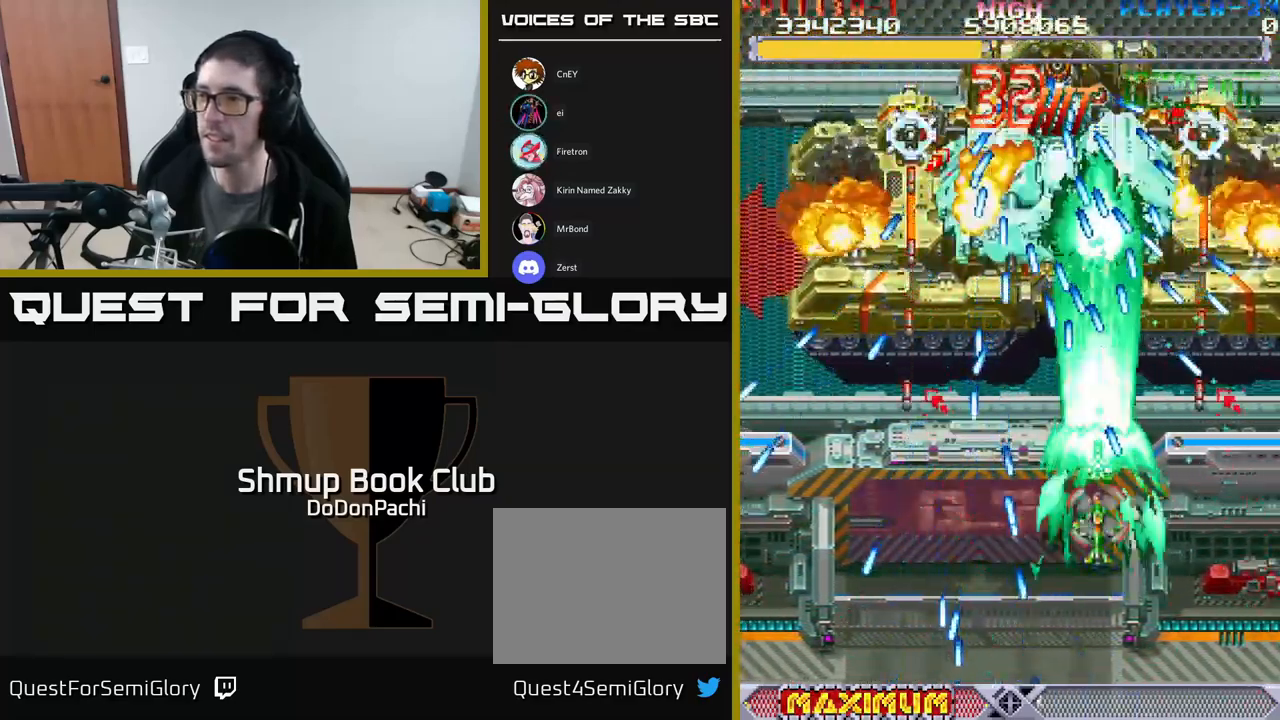
Gameplay with a controller (Xbox layout); each line is a JSON object with the inputs held at the frame after it. "events" lists button and stick changes between this image and that frame as [ms after this image, input, new state], when the widget could be followed in between. Not read: left_stick right_stick.
{"buttons": ["A"], "events": [[234, "DPAD_DOWN", "down"], [384, "DPAD_DOWN", "up"]]}
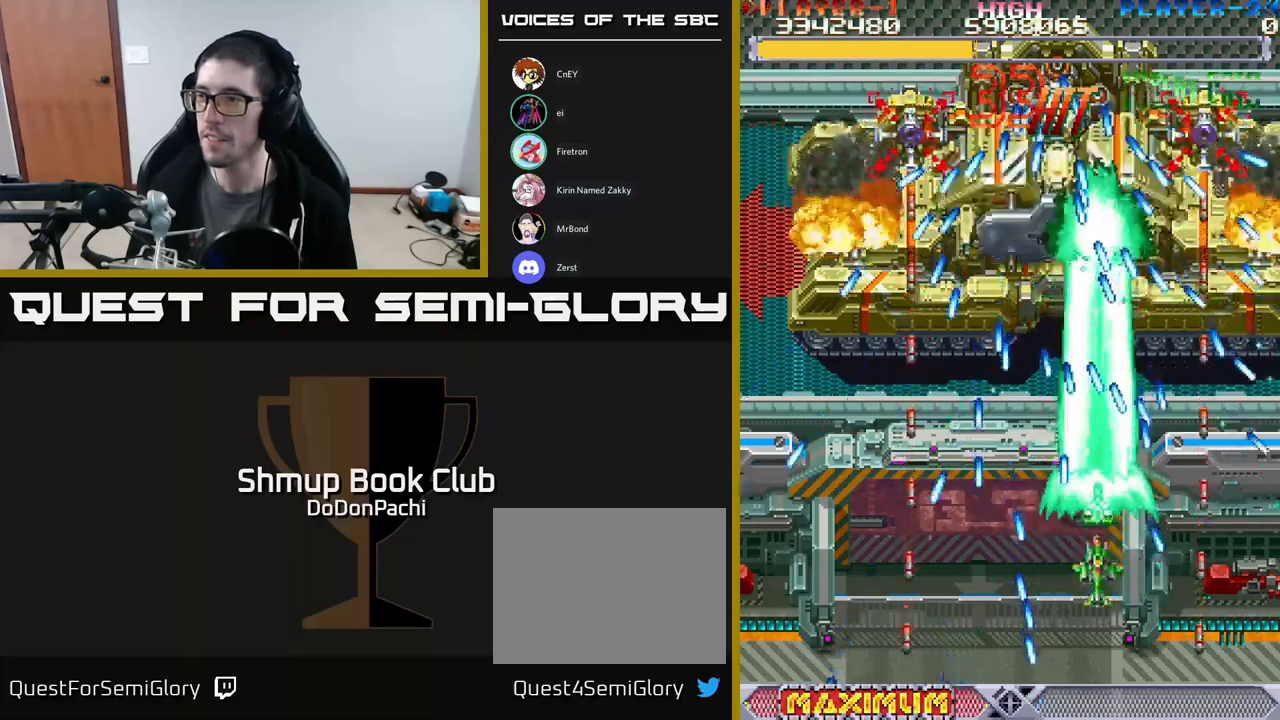
{"buttons": ["A", "DPAD_LEFT"], "events": [[433, "DPAD_LEFT", "down"]]}
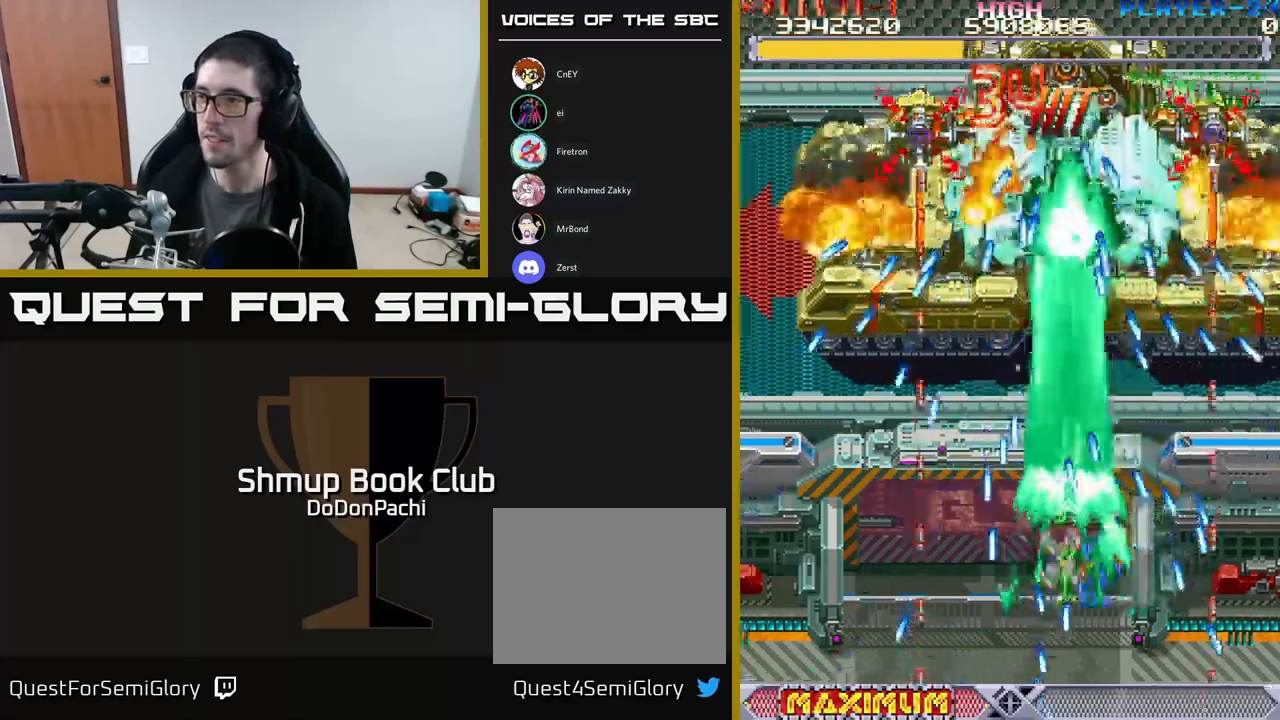
{"buttons": ["A"], "events": [[83, "DPAD_UP", "down"], [183, "DPAD_LEFT", "up"], [400, "DPAD_RIGHT", "down"], [400, "DPAD_UP", "up"], [483, "DPAD_RIGHT", "up"]]}
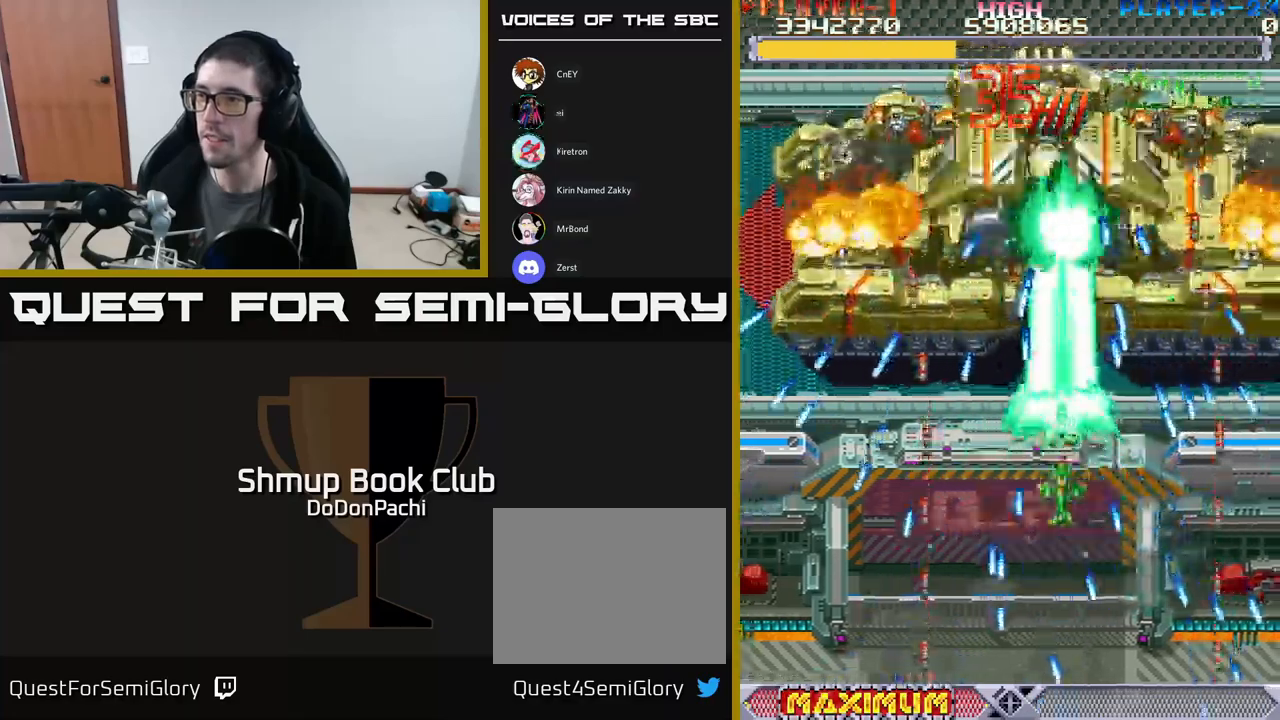
{"buttons": ["A"], "events": [[17, "DPAD_UP", "down"], [33, "DPAD_LEFT", "down"], [67, "DPAD_UP", "up"], [167, "DPAD_DOWN", "down"], [183, "DPAD_LEFT", "up"], [333, "DPAD_DOWN", "up"]]}
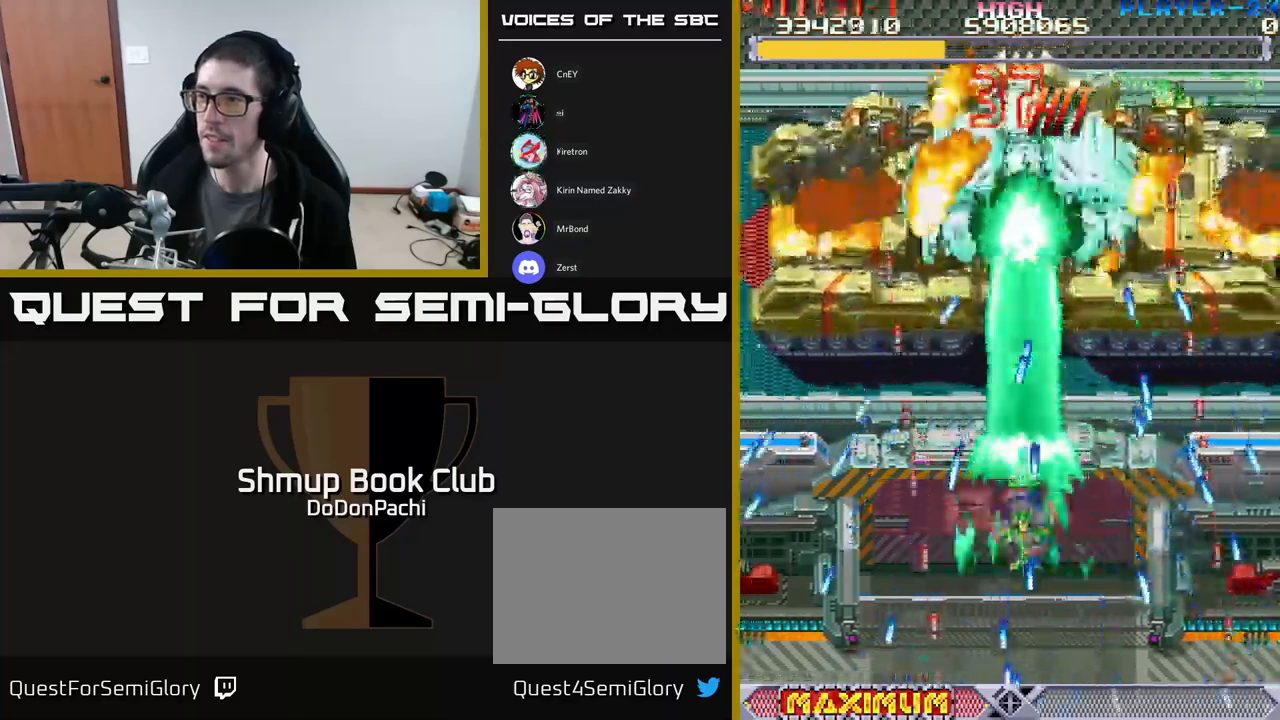
{"buttons": ["A", "DPAD_UP", "DPAD_LEFT"], "events": [[17, "DPAD_LEFT", "down"], [100, "DPAD_LEFT", "up"], [417, "DPAD_LEFT", "down"], [500, "DPAD_UP", "down"]]}
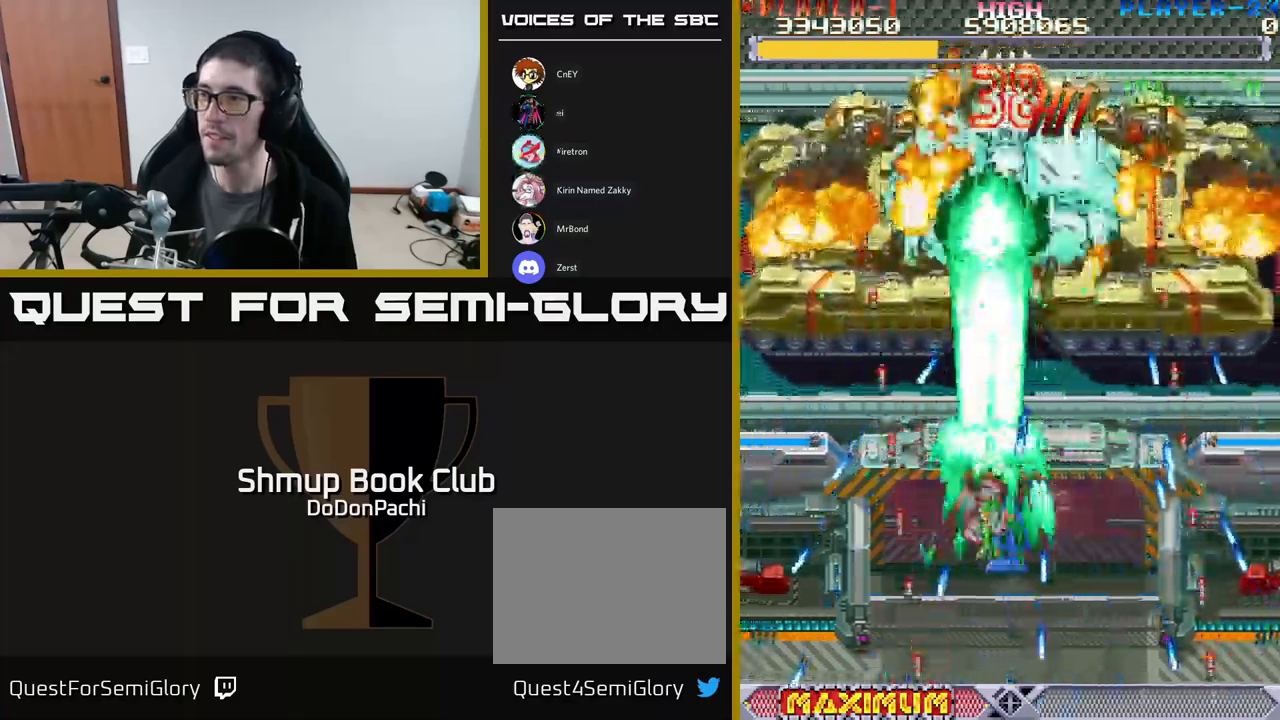
{"buttons": ["A"], "events": [[67, "DPAD_LEFT", "up"], [417, "DPAD_UP", "up"]]}
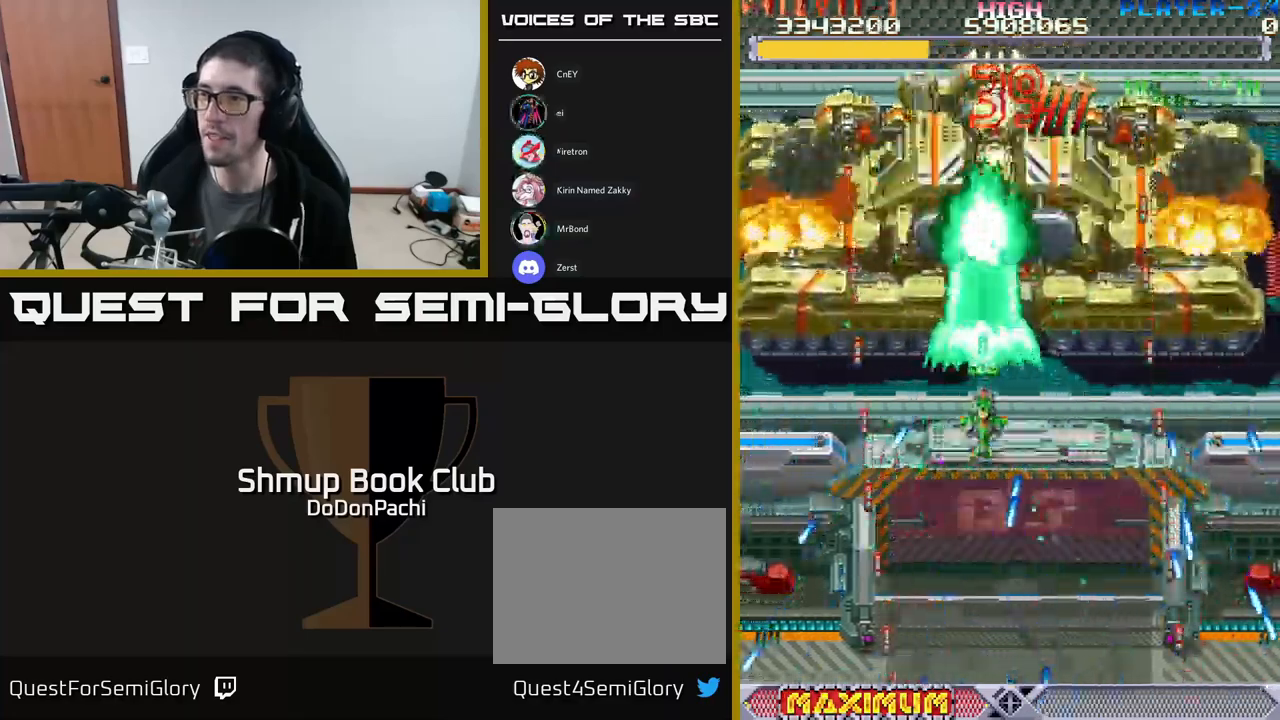
{"buttons": ["A"], "events": [[83, "DPAD_RIGHT", "down"], [283, "DPAD_DOWN", "down"], [350, "DPAD_RIGHT", "up"], [433, "DPAD_RIGHT", "down"], [483, "DPAD_DOWN", "up"], [500, "DPAD_RIGHT", "up"]]}
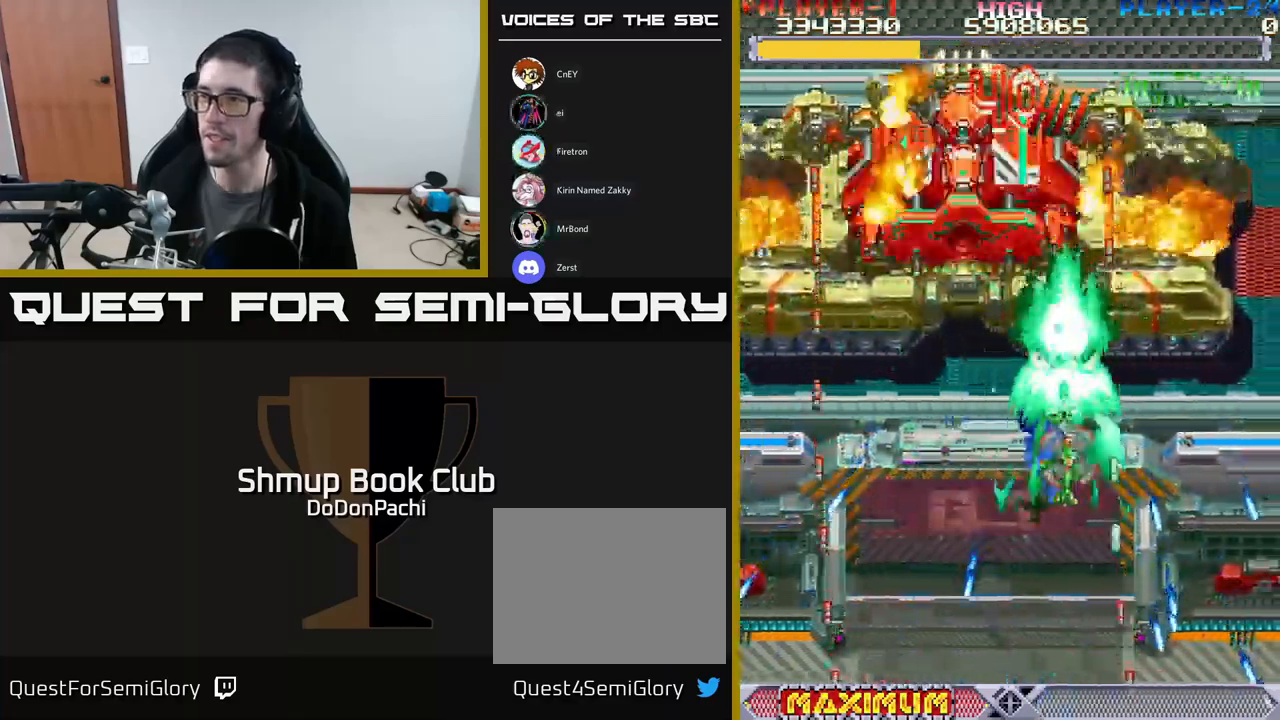
{"buttons": ["A", "DPAD_DOWN"], "events": [[50, "DPAD_LEFT", "down"], [183, "DPAD_LEFT", "up"], [200, "DPAD_DOWN", "down"], [200, "DPAD_RIGHT", "down"], [217, "DPAD_DOWN", "up"], [300, "DPAD_DOWN", "down"], [300, "DPAD_RIGHT", "up"], [333, "DPAD_LEFT", "down"], [483, "DPAD_LEFT", "up"]]}
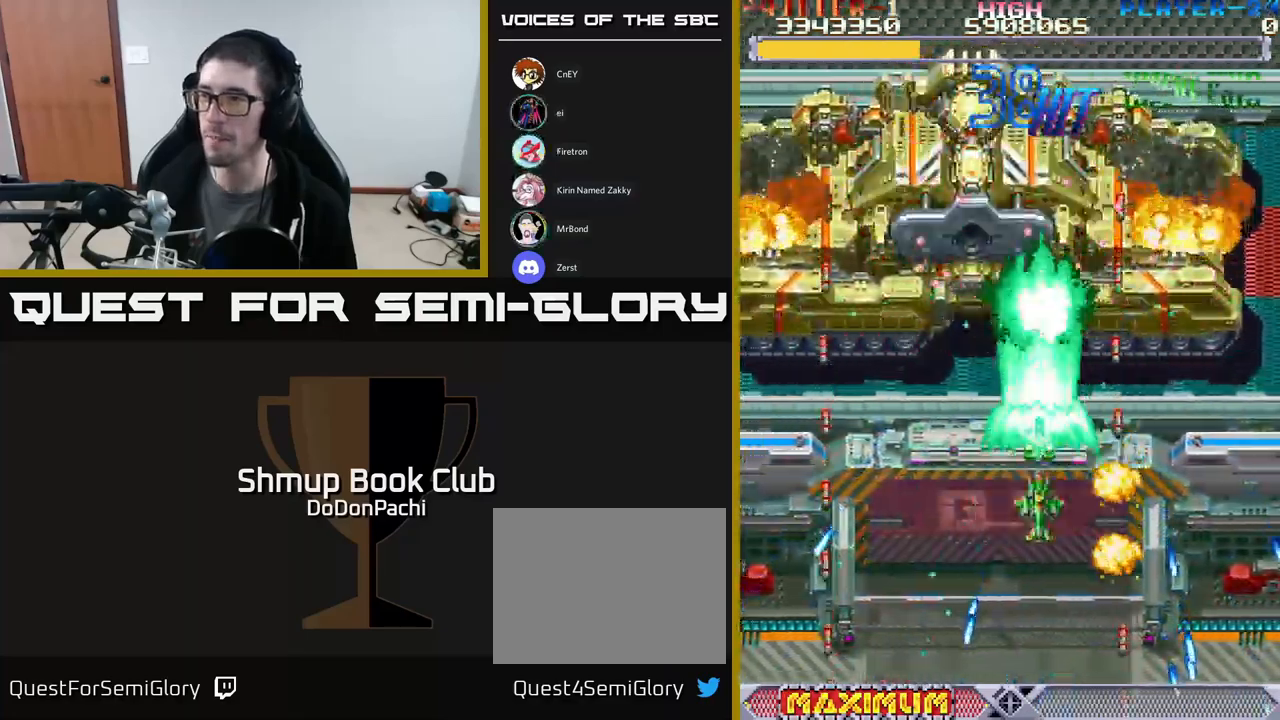
{"buttons": ["A", "DPAD_UP"], "events": [[100, "DPAD_RIGHT", "down"], [117, "DPAD_DOWN", "up"], [117, "DPAD_RIGHT", "up"], [150, "DPAD_LEFT", "down"], [367, "DPAD_UP", "down"], [483, "DPAD_LEFT", "up"]]}
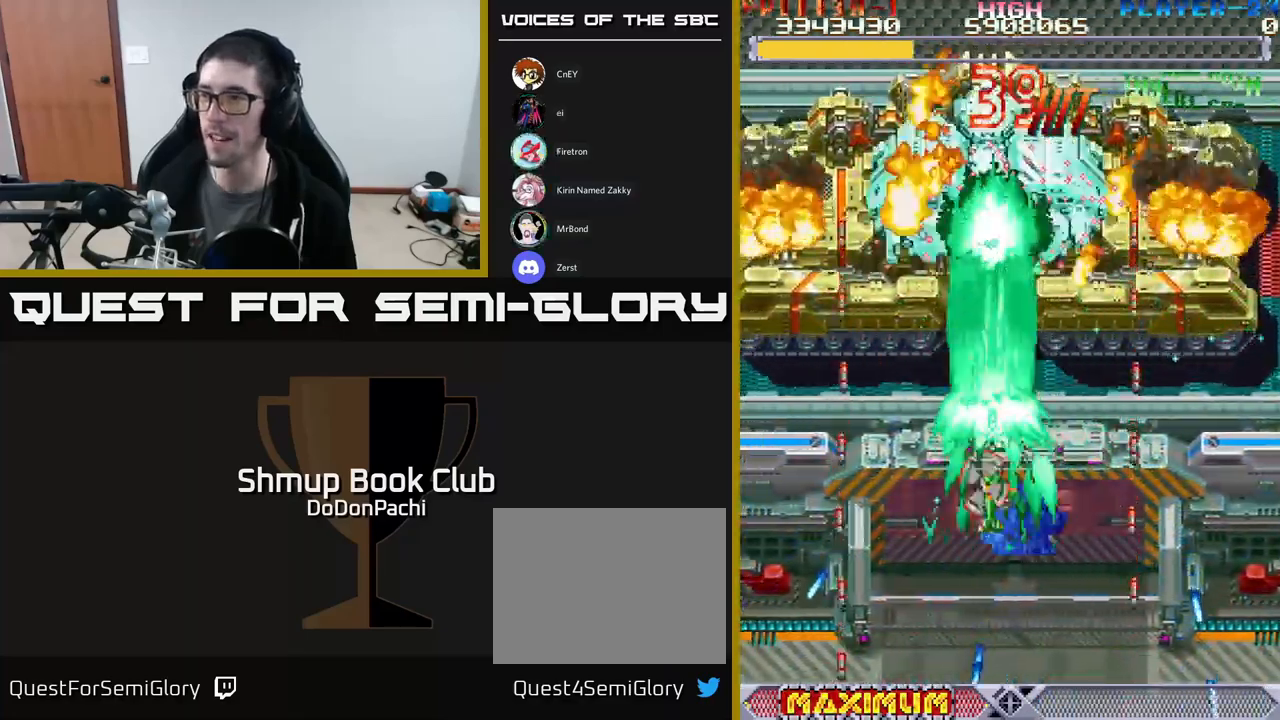
{"buttons": ["A", "DPAD_DOWN", "DPAD_LEFT"], "events": [[50, "DPAD_RIGHT", "down"], [133, "DPAD_RIGHT", "up"], [217, "DPAD_LEFT", "down"], [233, "DPAD_UP", "up"], [417, "DPAD_DOWN", "down"]]}
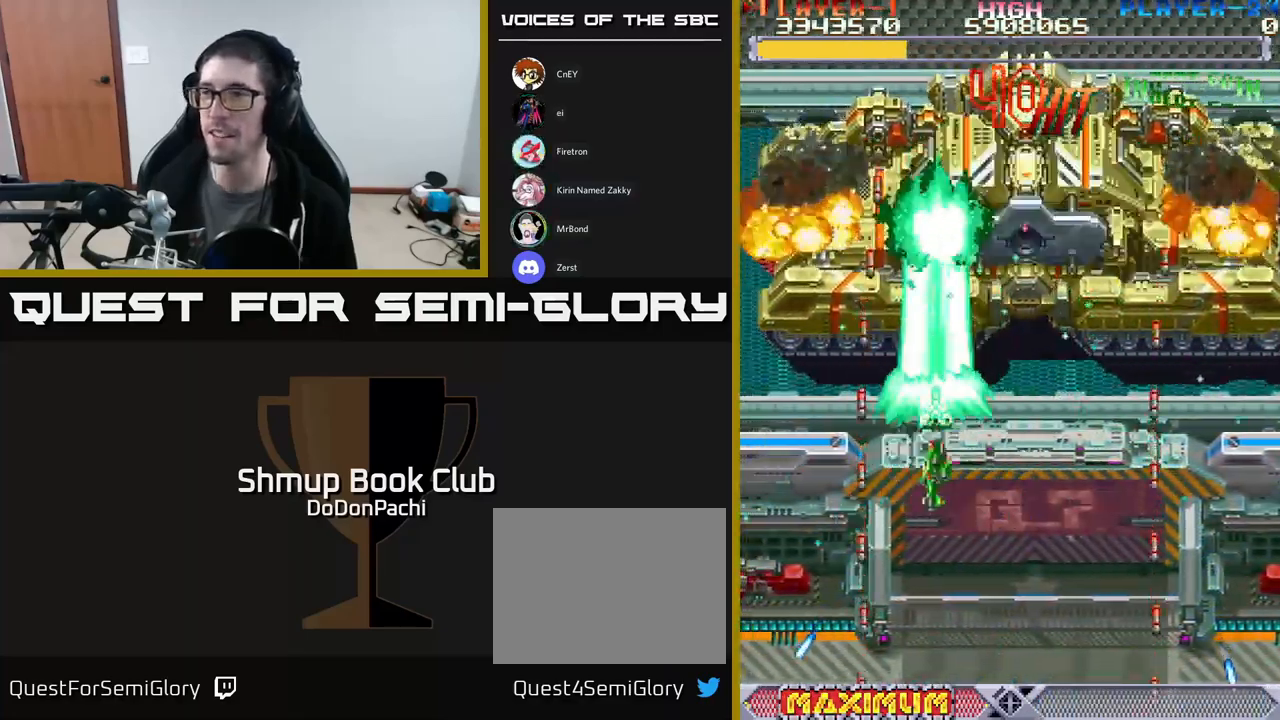
{"buttons": ["A"], "events": [[150, "DPAD_LEFT", "up"], [283, "DPAD_RIGHT", "down"], [366, "DPAD_DOWN", "up"], [466, "DPAD_RIGHT", "up"]]}
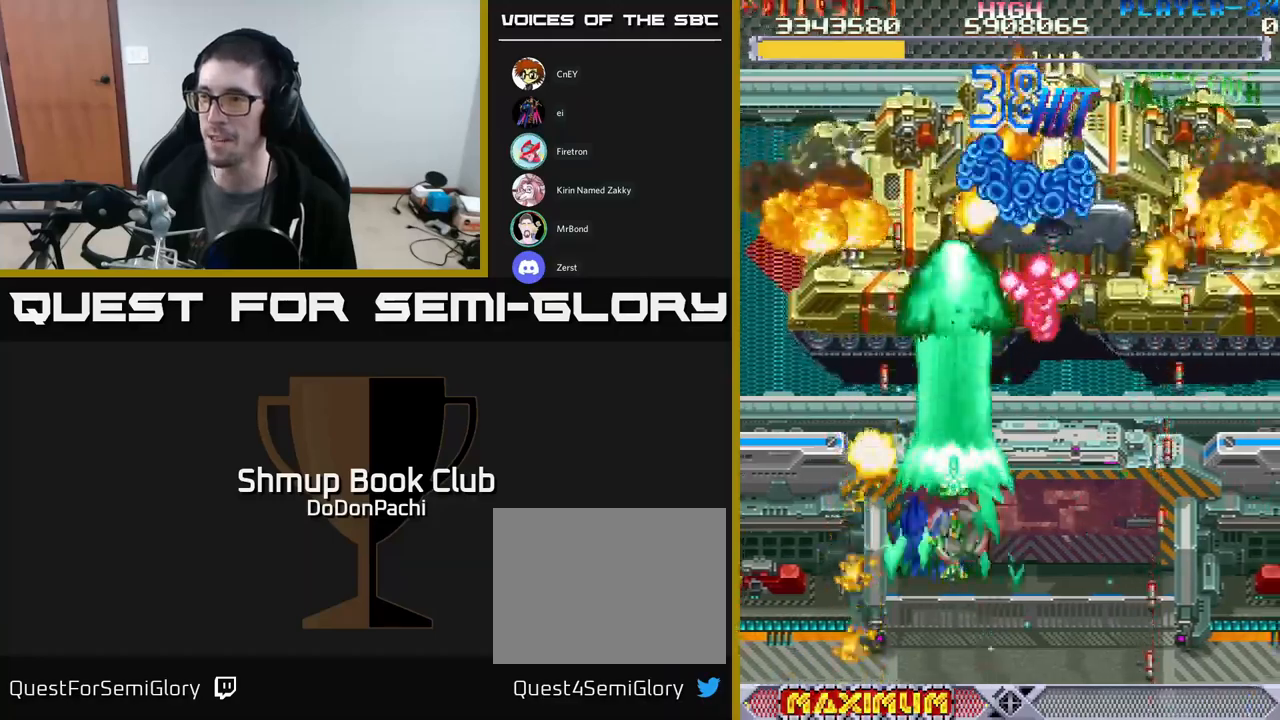
{"buttons": ["A", "DPAD_DOWN", "DPAD_RIGHT"], "events": [[33, "DPAD_DOWN", "down"], [83, "DPAD_RIGHT", "down"], [167, "DPAD_DOWN", "up"], [283, "DPAD_DOWN", "down"]]}
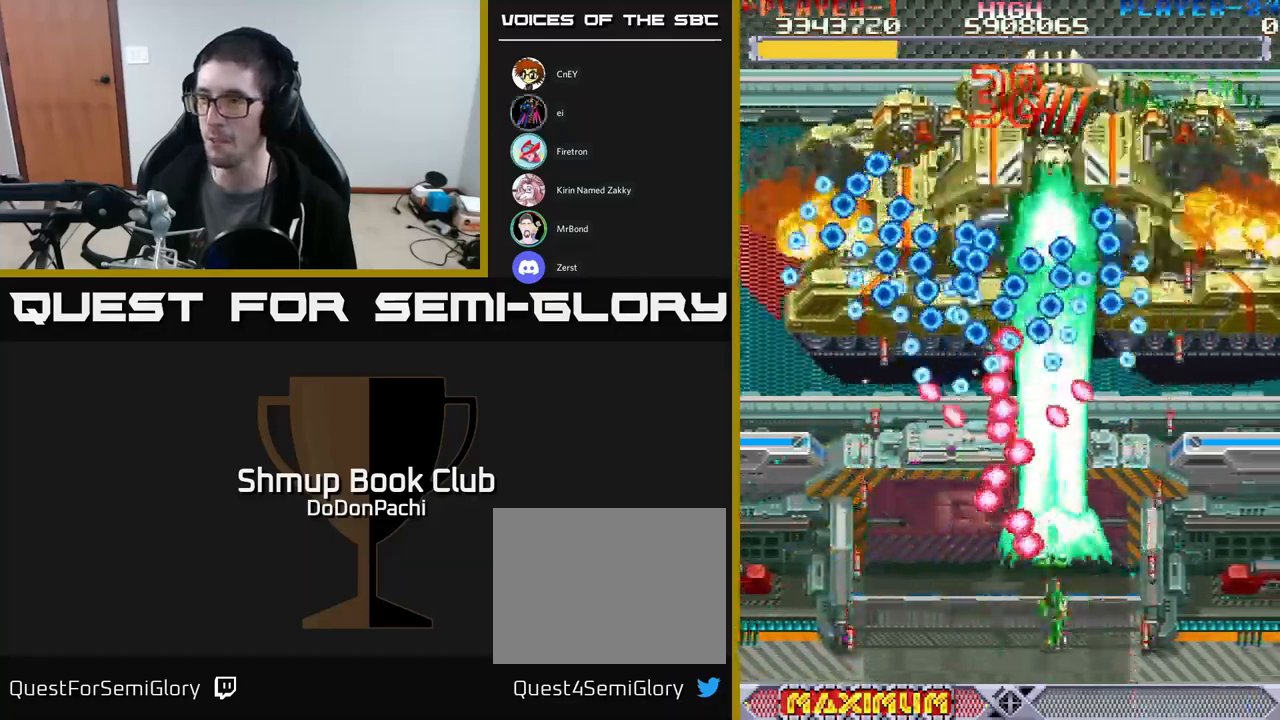
{"buttons": ["A"], "events": [[117, "DPAD_DOWN", "up"], [133, "DPAD_RIGHT", "up"]]}
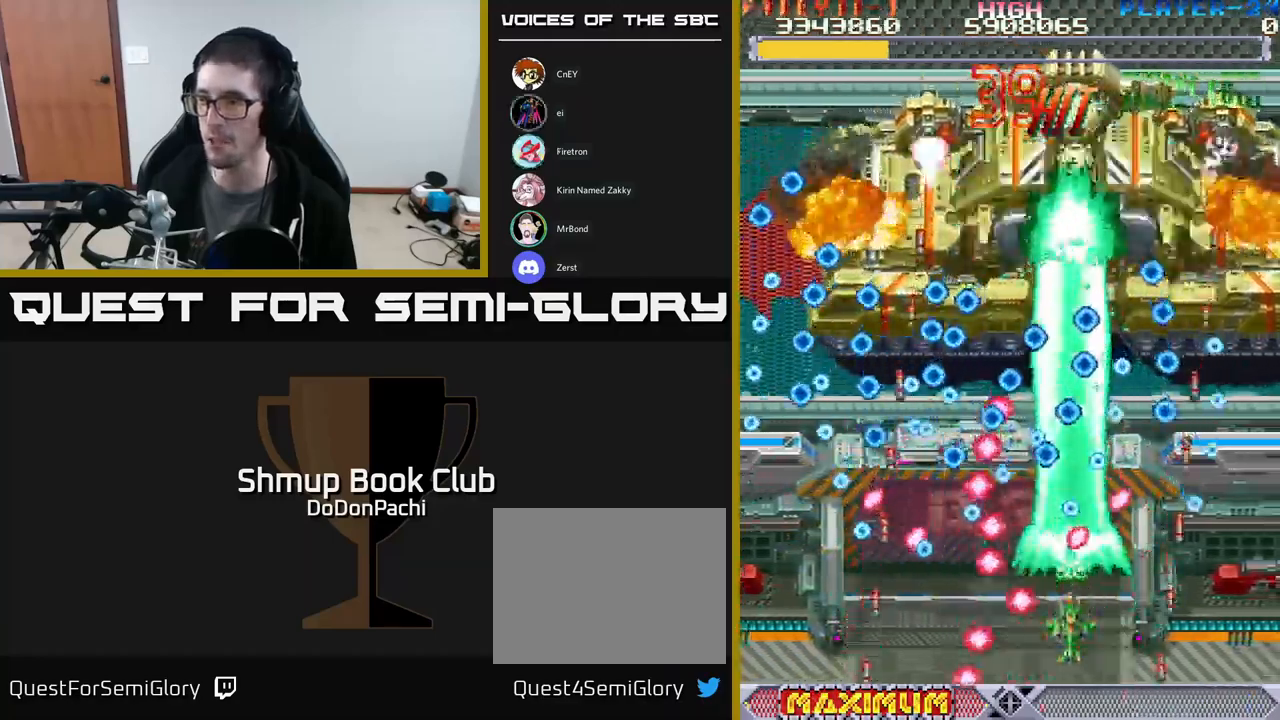
{"buttons": ["A"], "events": [[267, "DPAD_LEFT", "down"], [300, "DPAD_LEFT", "up"]]}
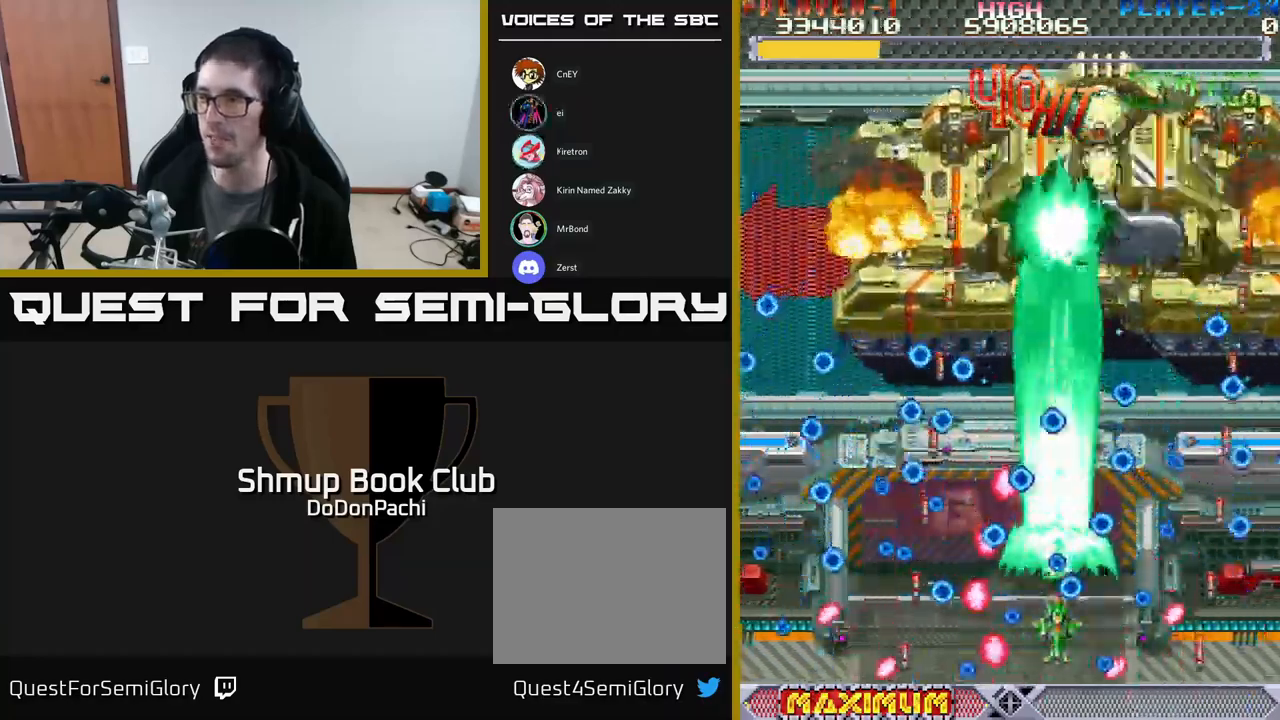
{"buttons": ["A"], "events": [[250, "DPAD_LEFT", "down"], [300, "DPAD_LEFT", "up"]]}
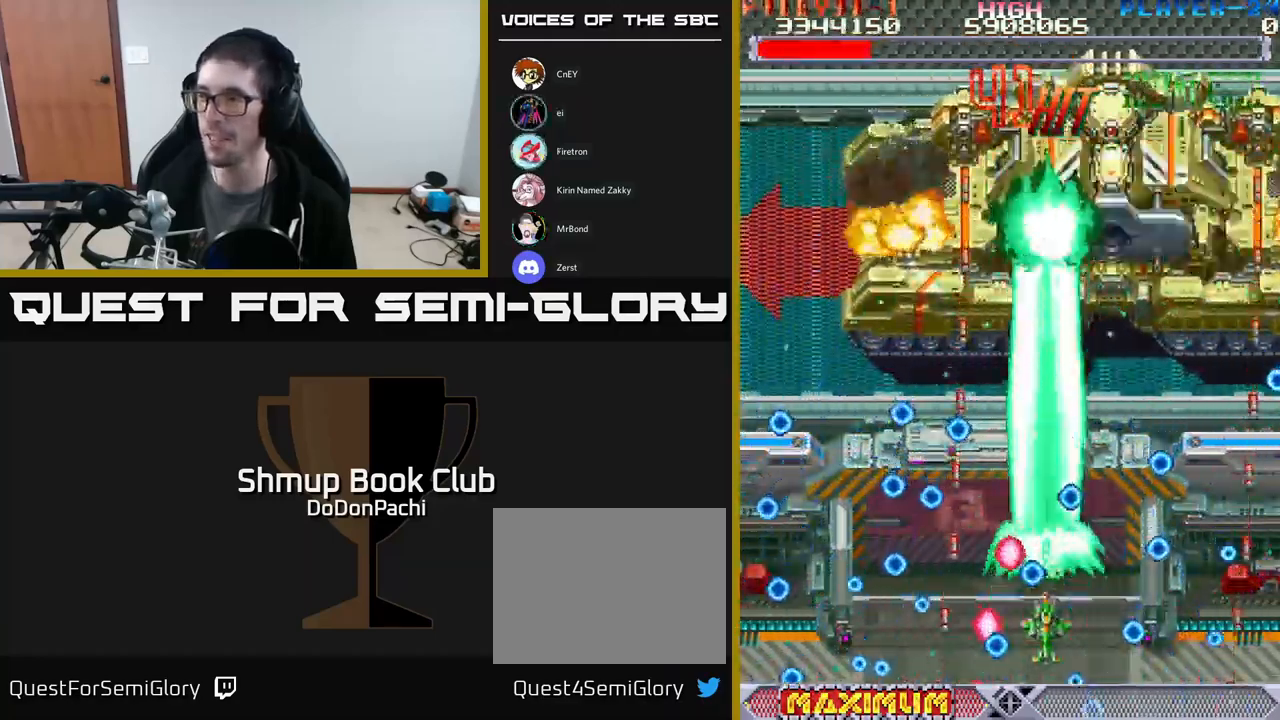
{"buttons": ["A", "DPAD_UP"], "events": [[67, "DPAD_RIGHT", "down"], [183, "DPAD_UP", "down"], [400, "DPAD_RIGHT", "up"]]}
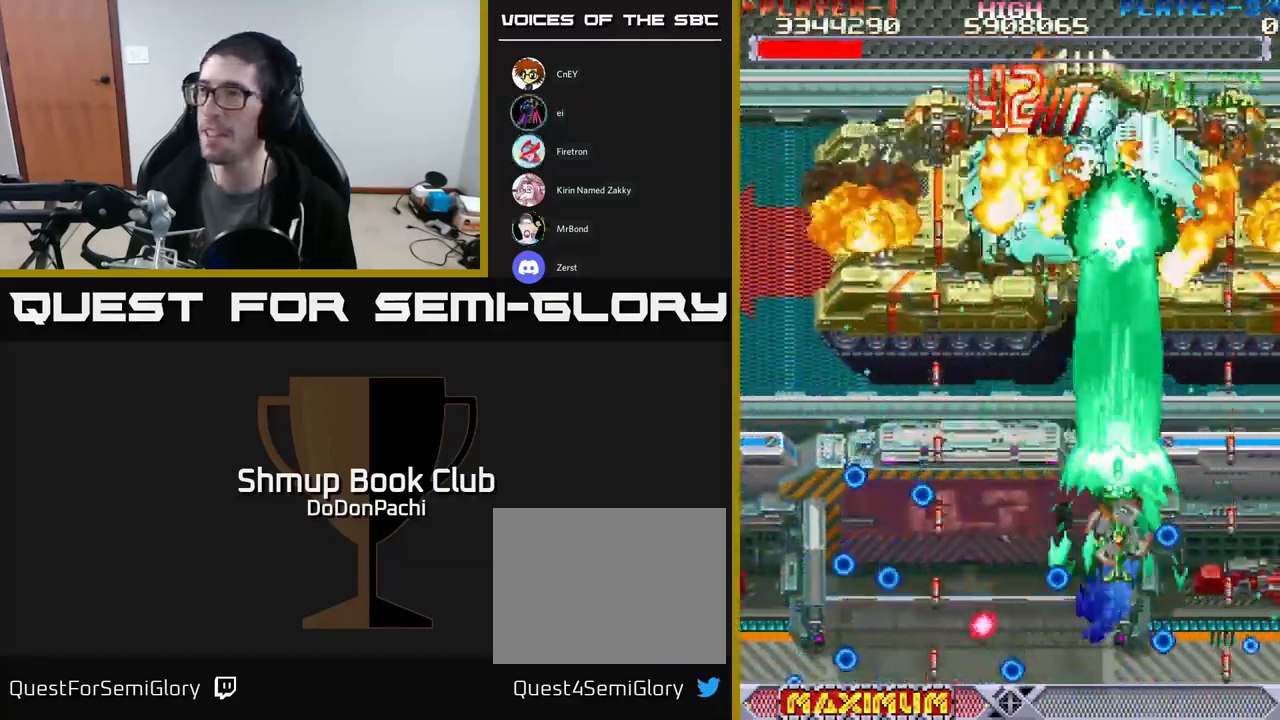
{"buttons": ["A", "DPAD_LEFT"], "events": [[183, "DPAD_LEFT", "down"], [333, "DPAD_UP", "up"]]}
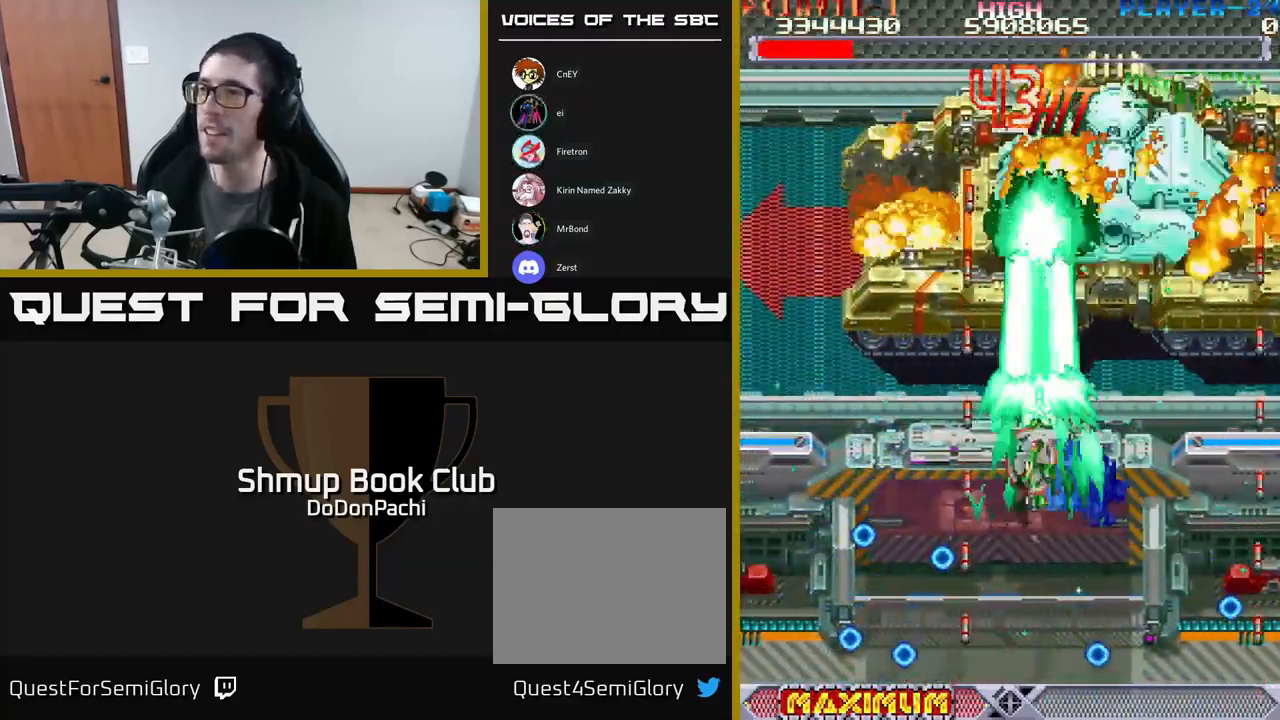
{"buttons": ["A", "DPAD_DOWN", "DPAD_RIGHT"], "events": [[67, "DPAD_DOWN", "down"], [133, "DPAD_LEFT", "up"], [300, "DPAD_RIGHT", "down"]]}
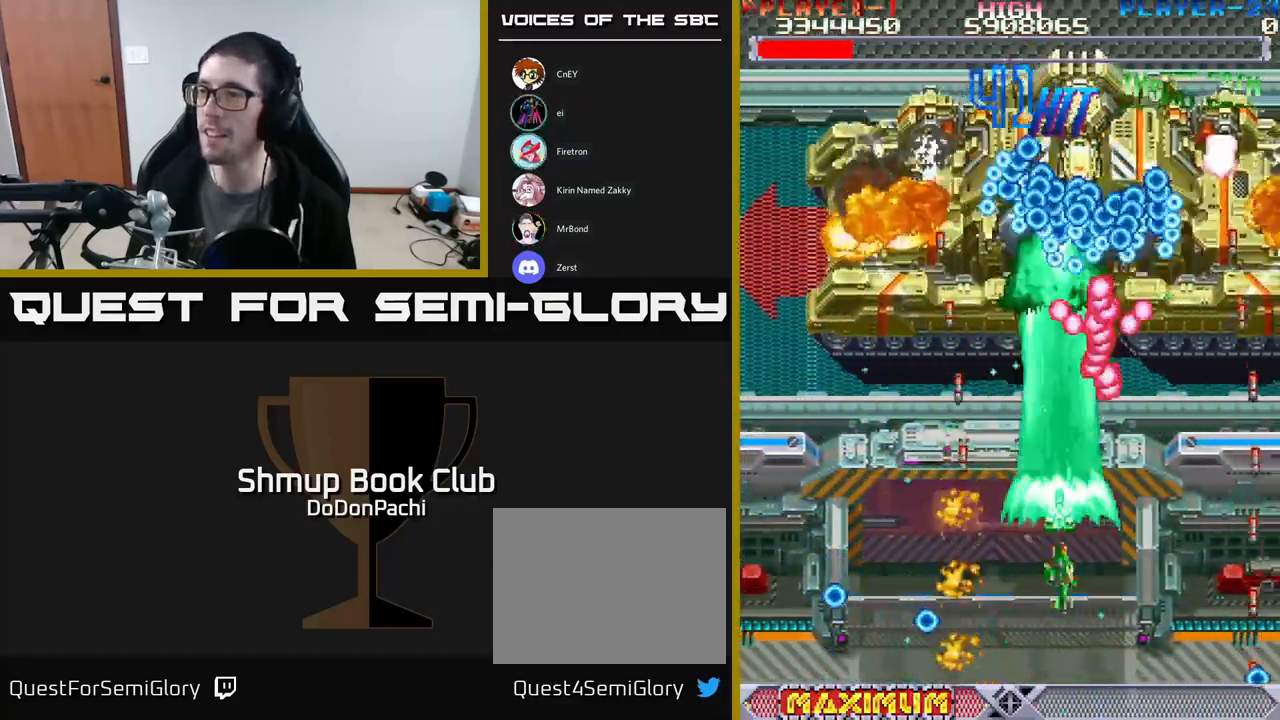
{"buttons": ["A", "DPAD_LEFT"], "events": [[67, "DPAD_DOWN", "up"], [83, "DPAD_RIGHT", "up"], [117, "DPAD_LEFT", "down"], [250, "DPAD_DOWN", "down"], [283, "DPAD_LEFT", "up"], [350, "DPAD_RIGHT", "down"], [433, "DPAD_RIGHT", "up"], [500, "DPAD_DOWN", "up"], [500, "DPAD_LEFT", "down"]]}
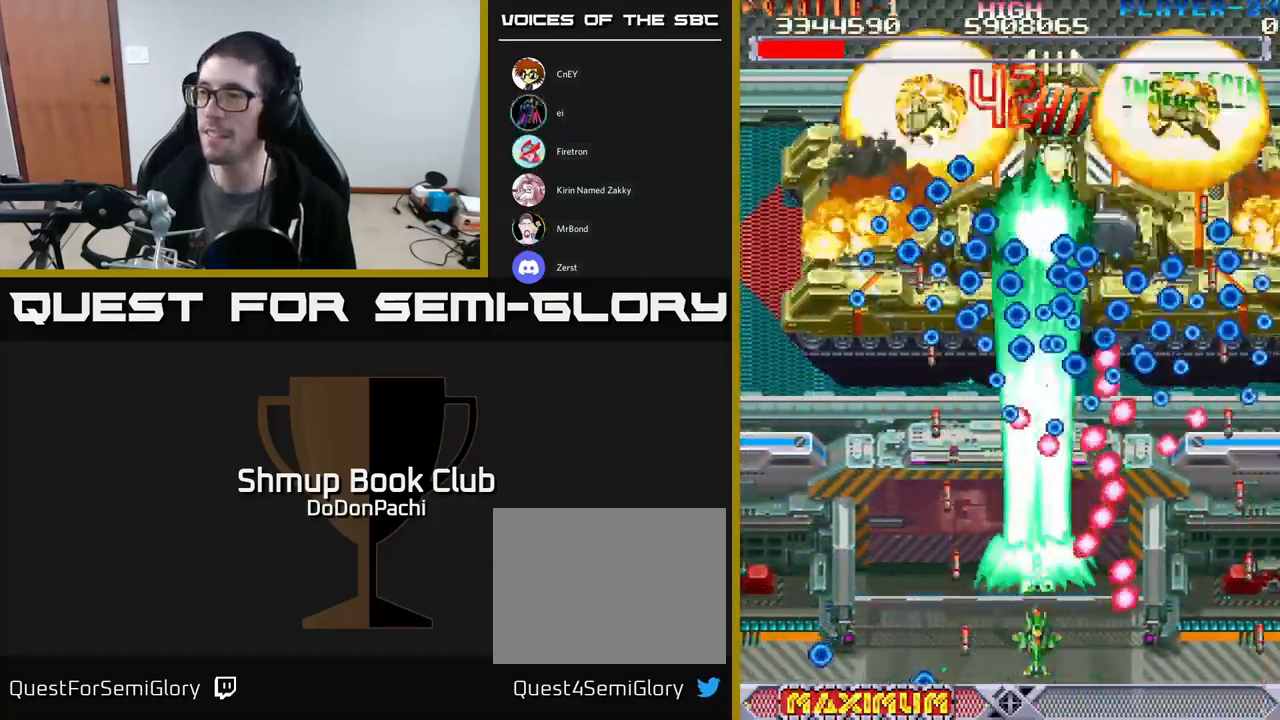
{"buttons": ["A", "DPAD_LEFT"], "events": [[50, "DPAD_LEFT", "up"], [500, "DPAD_LEFT", "down"]]}
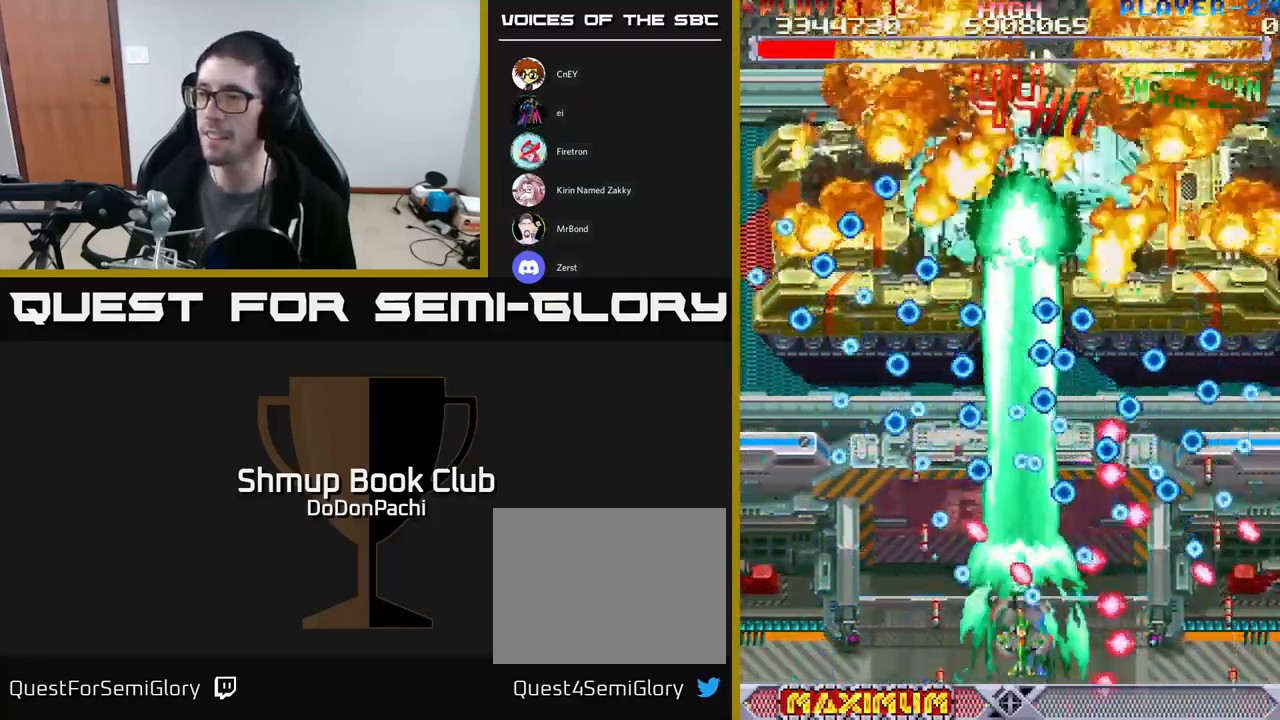
{"buttons": ["A"], "events": [[117, "DPAD_LEFT", "up"], [300, "DPAD_LEFT", "down"], [367, "DPAD_LEFT", "up"]]}
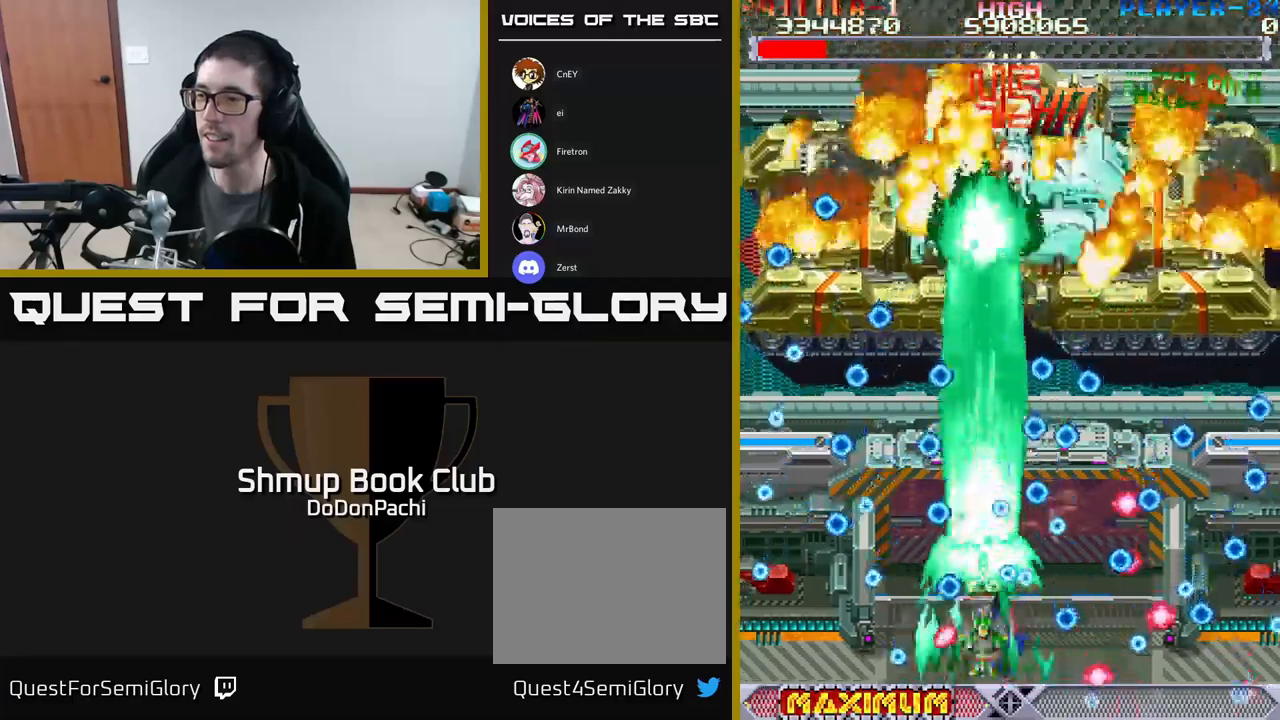
{"buttons": ["A", "DPAD_UP"], "events": [[184, "DPAD_LEFT", "down"], [217, "DPAD_UP", "down"], [267, "DPAD_LEFT", "up"], [400, "DPAD_LEFT", "down"], [500, "DPAD_LEFT", "up"]]}
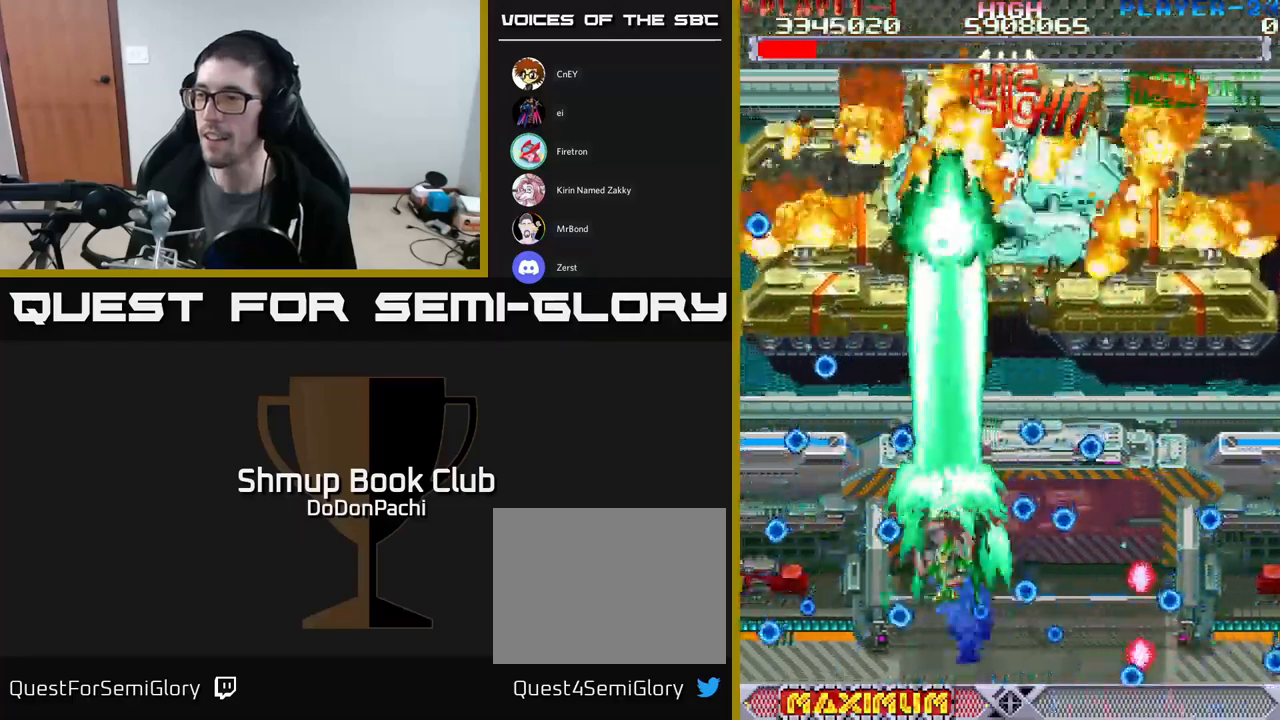
{"buttons": ["A", "DPAD_UP"], "events": []}
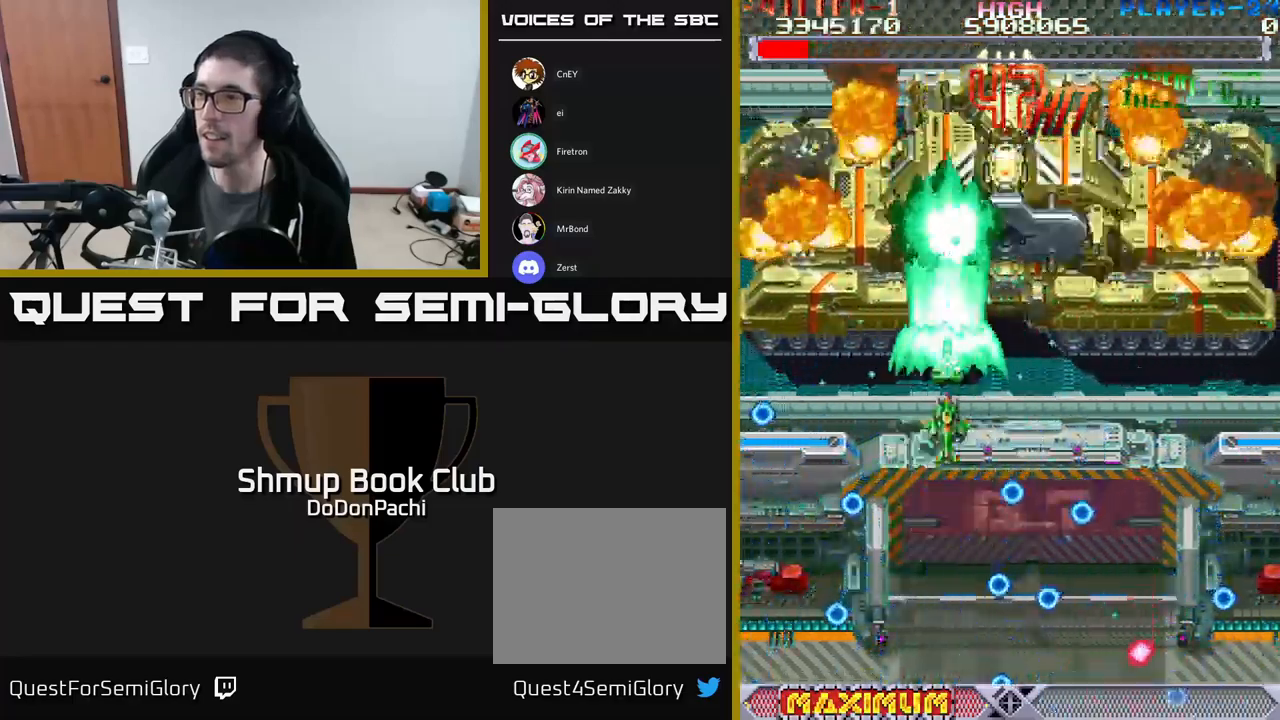
{"buttons": ["A", "DPAD_DOWN", "DPAD_RIGHT"], "events": [[50, "DPAD_RIGHT", "down"], [234, "DPAD_RIGHT", "up"], [417, "DPAD_UP", "up"], [467, "DPAD_DOWN", "down"], [467, "DPAD_RIGHT", "down"]]}
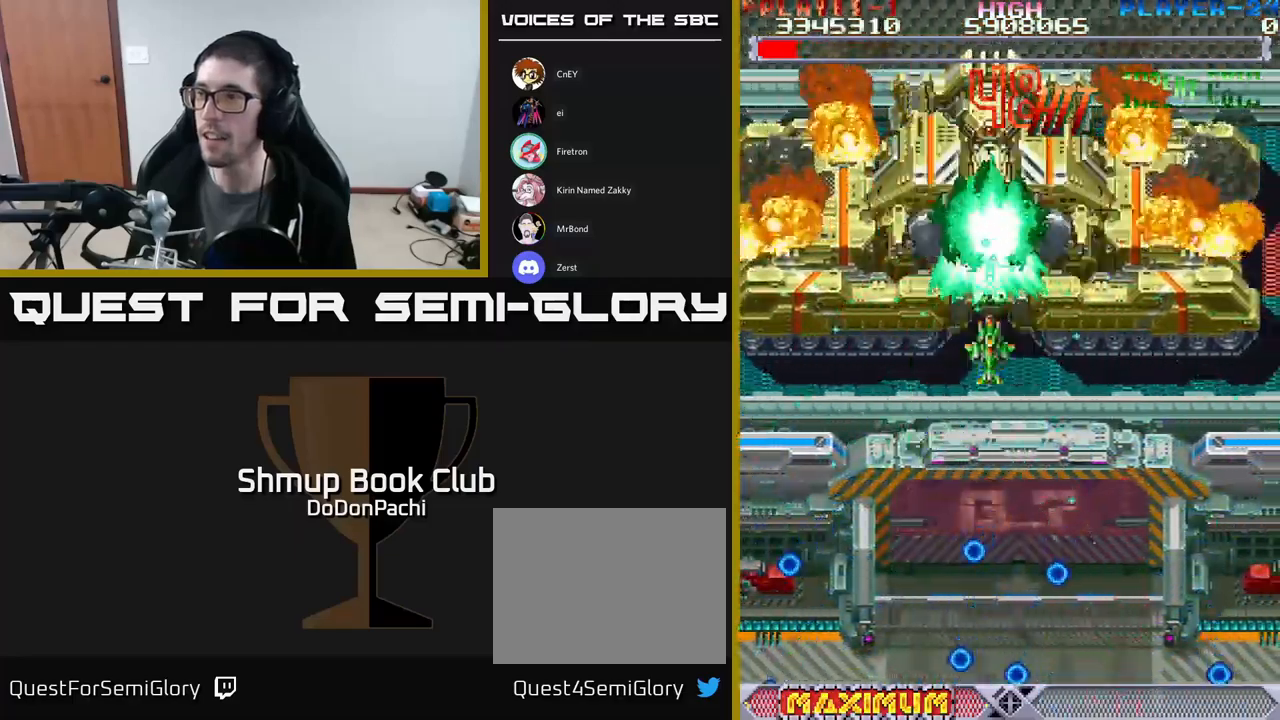
{"buttons": ["A", "DPAD_DOWN", "DPAD_RIGHT"], "events": [[67, "DPAD_RIGHT", "up"], [100, "DPAD_DOWN", "up"], [367, "DPAD_RIGHT", "down"], [384, "DPAD_DOWN", "down"]]}
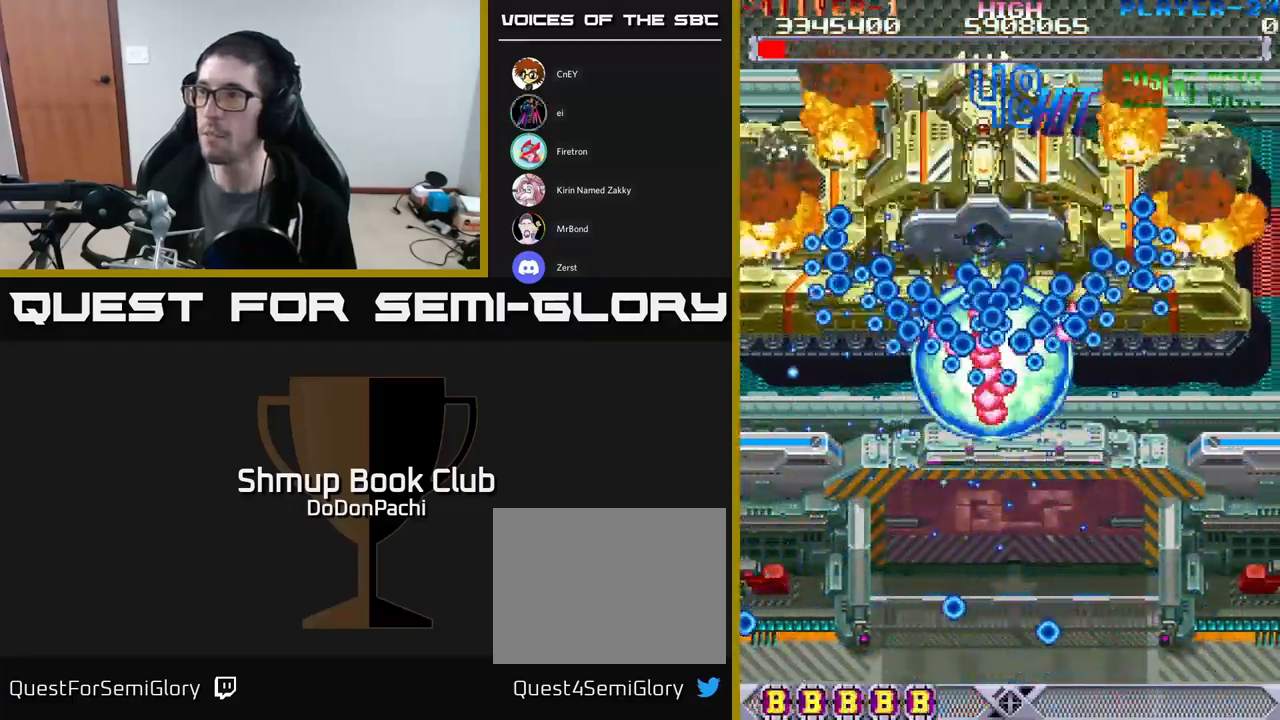
{"buttons": ["A"], "events": [[67, "DPAD_RIGHT", "up"], [100, "DPAD_RIGHT", "down"], [350, "DPAD_DOWN", "up"], [350, "DPAD_RIGHT", "up"]]}
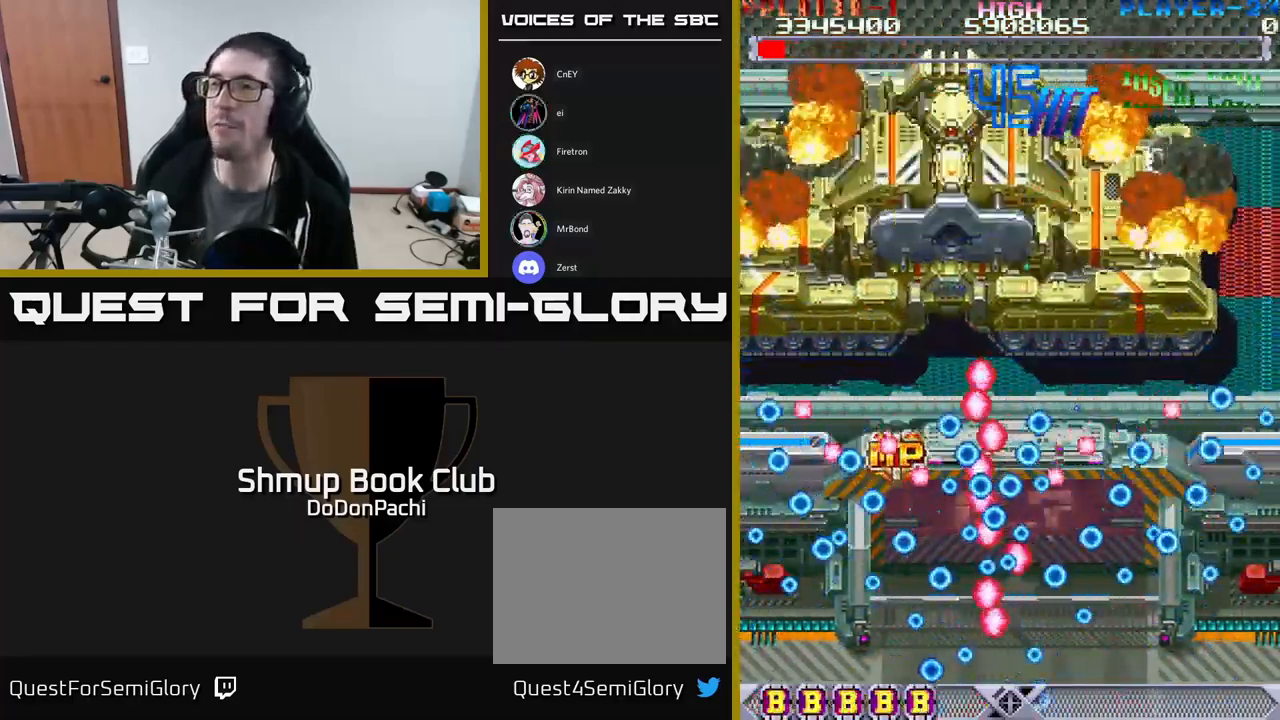
{"buttons": ["A"], "events": []}
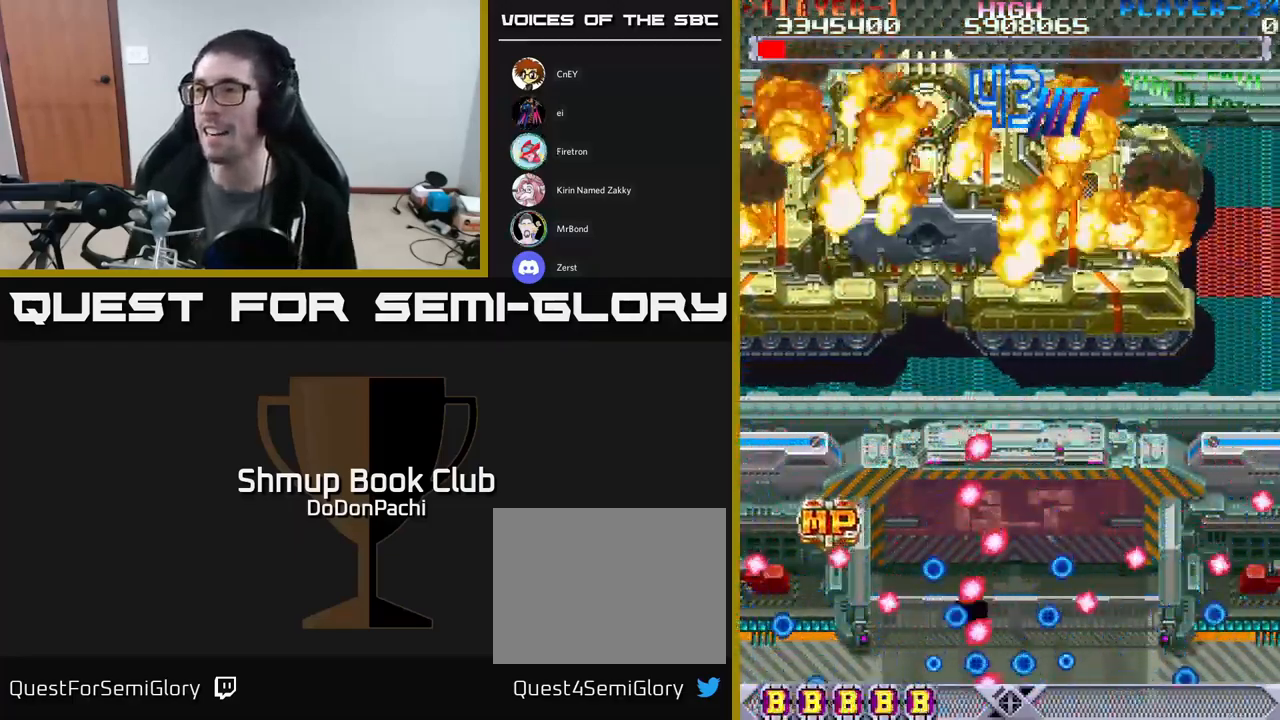
{"buttons": ["A", "DPAD_LEFT"], "events": [[317, "DPAD_LEFT", "down"]]}
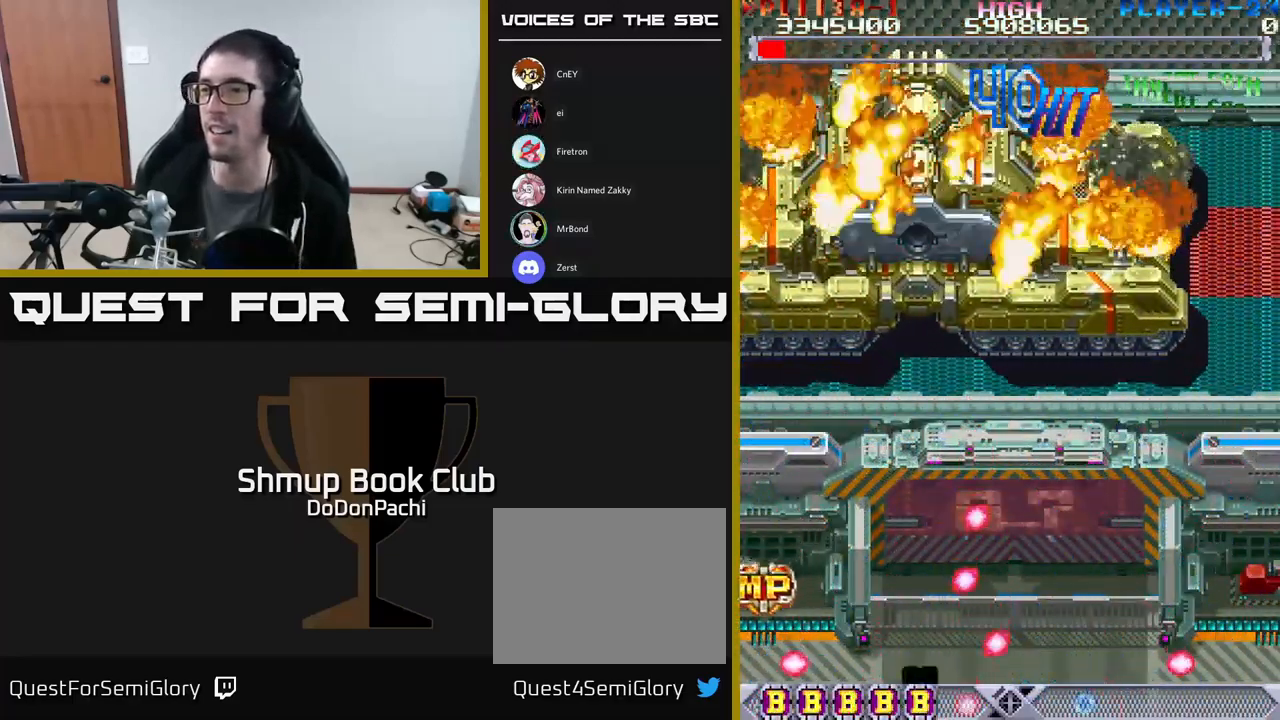
{"buttons": [], "events": [[17, "DPAD_LEFT", "up"], [234, "A", "up"]]}